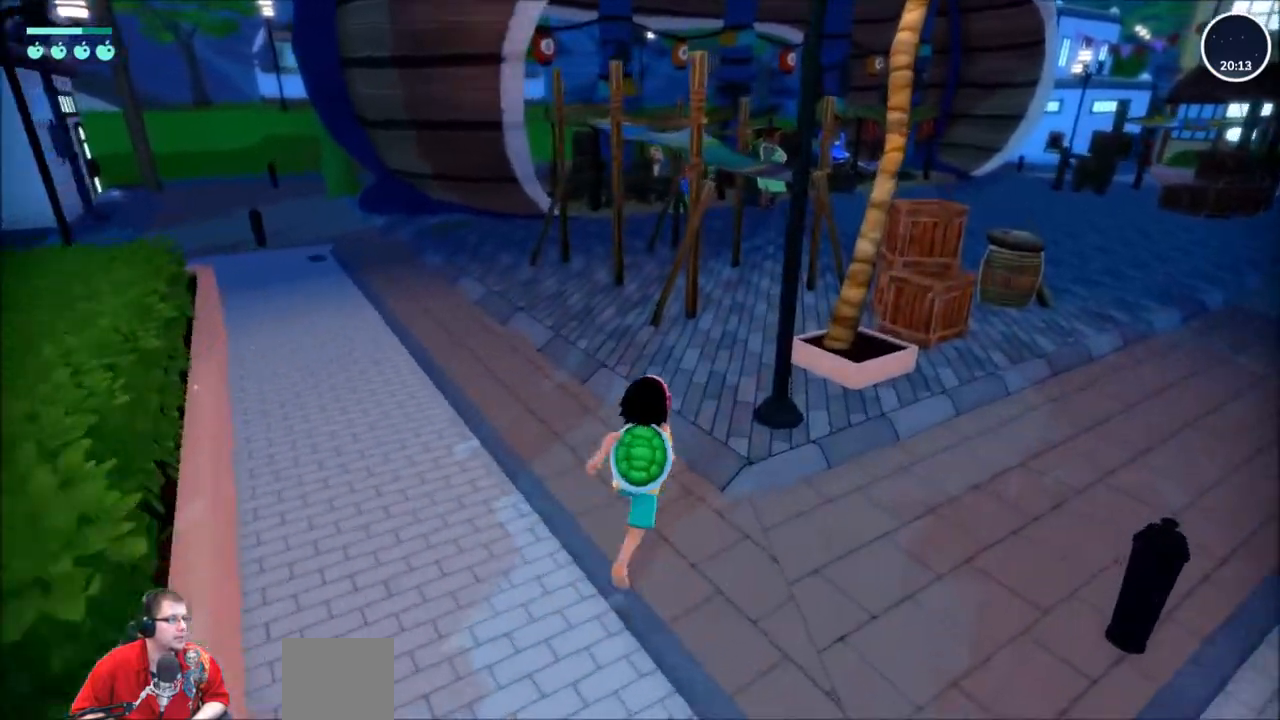
Gameplay with a controller (Xbox layout); each line is a JSON object with the inputs held at the frame after it. "events" lists button and stick changes between this image and that frame as [ms after this image, input, new state], when the widget could be followed in between. Not read: L3 R3.
{"buttons": ["R2"], "left_stick": "up", "right_stick": "left", "events": [[467, "right_stick", "left"]]}
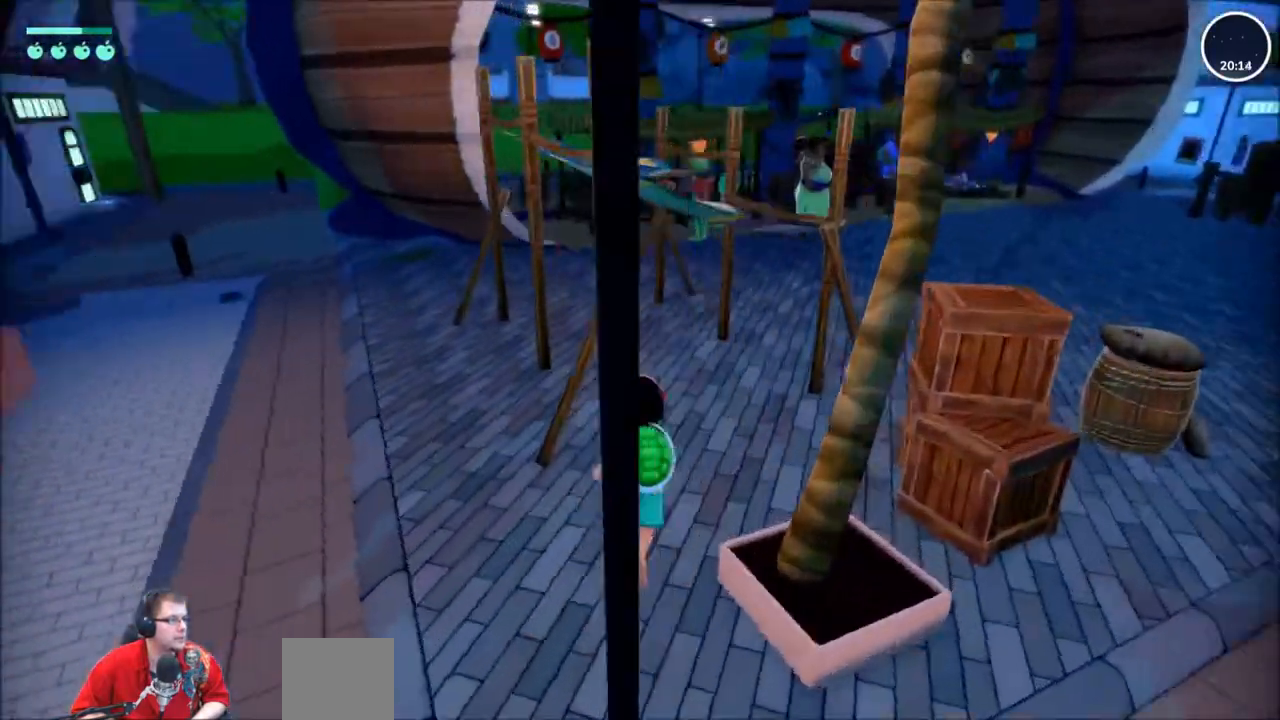
{"buttons": ["R2"], "left_stick": "left", "right_stick": "left", "events": [[34, "left_stick", "left"]]}
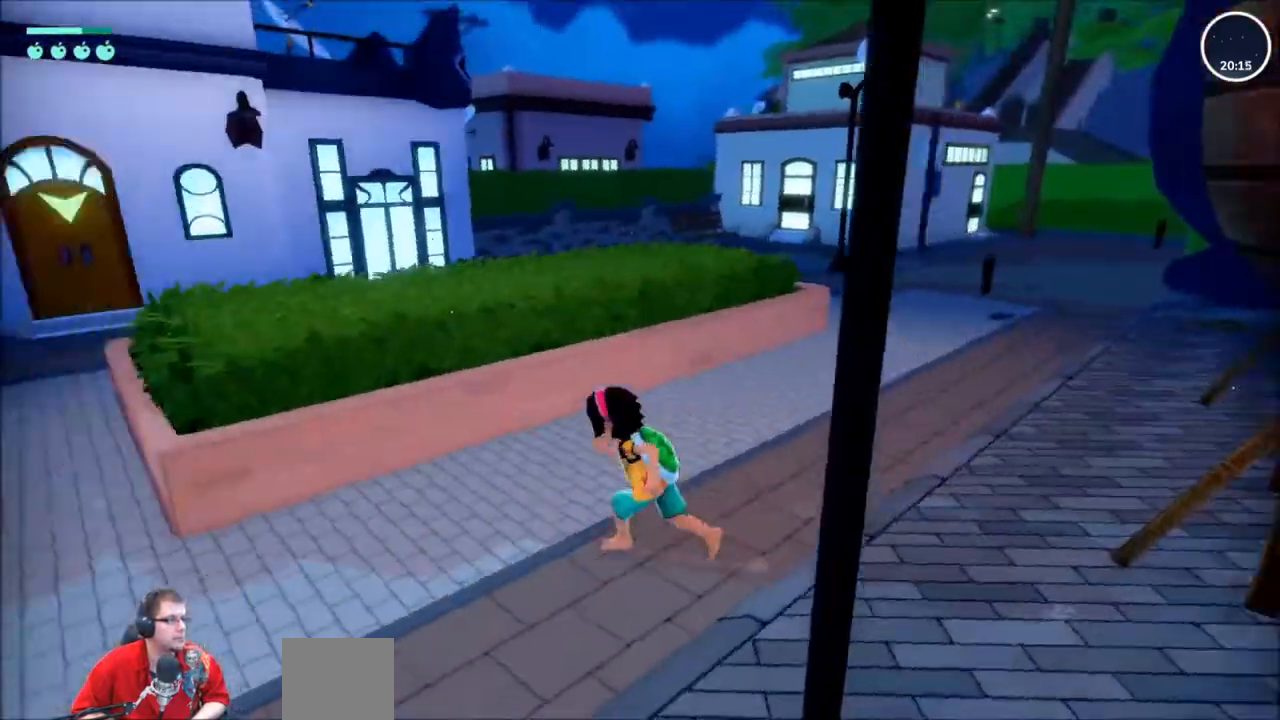
{"buttons": [], "left_stick": "center", "right_stick": "center"}
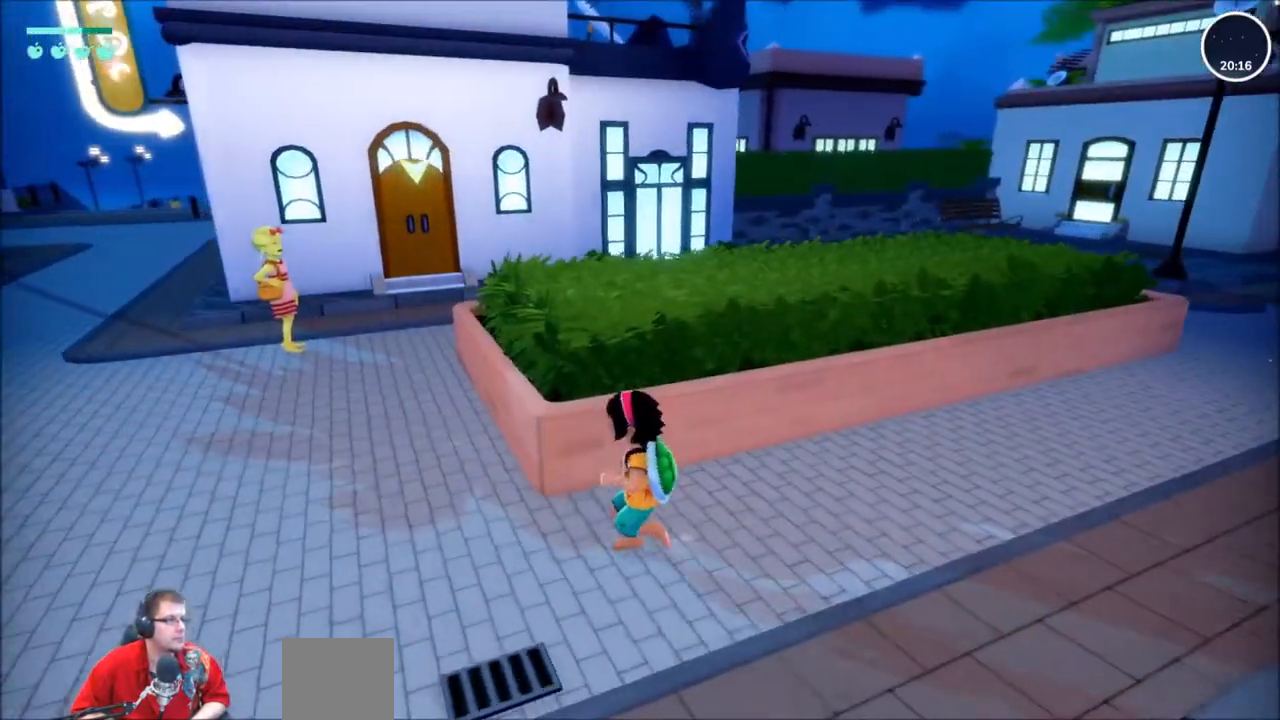
{"buttons": [], "left_stick": "center", "right_stick": "center", "events": []}
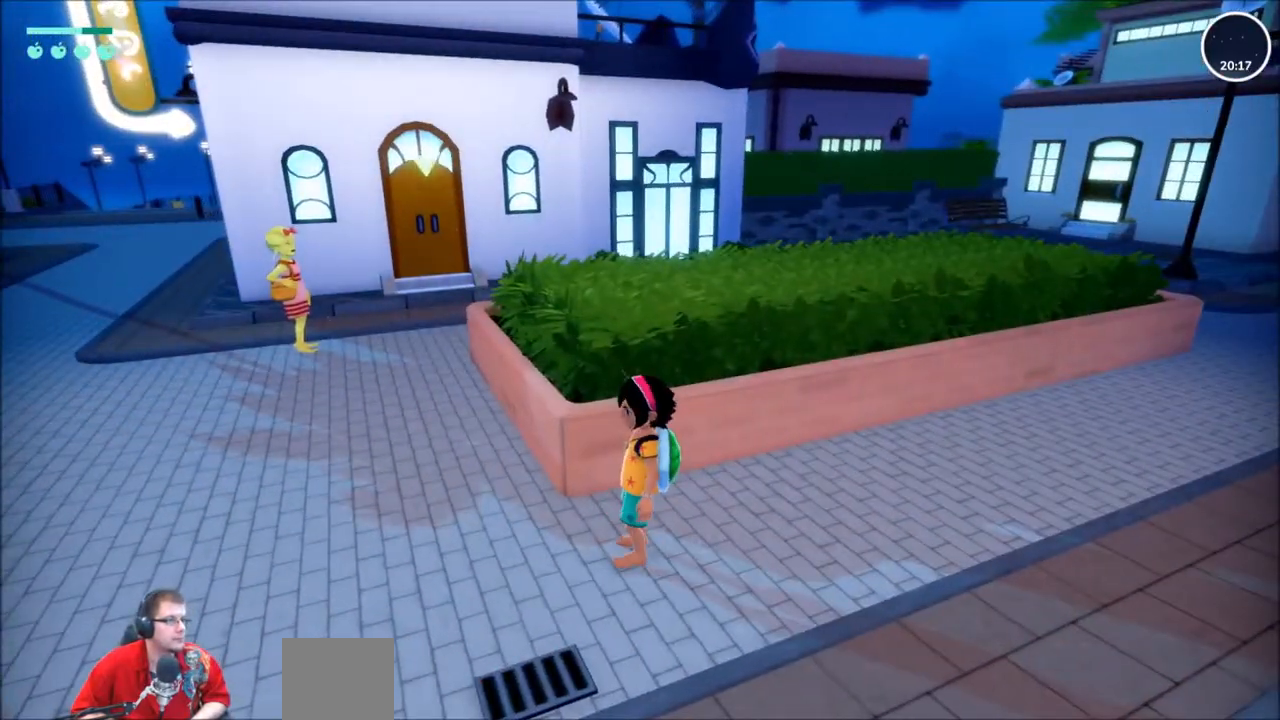
{"buttons": [], "left_stick": "center", "right_stick": "center", "events": [[367, "right_stick", "up-left"], [500, "right_stick", "center"]]}
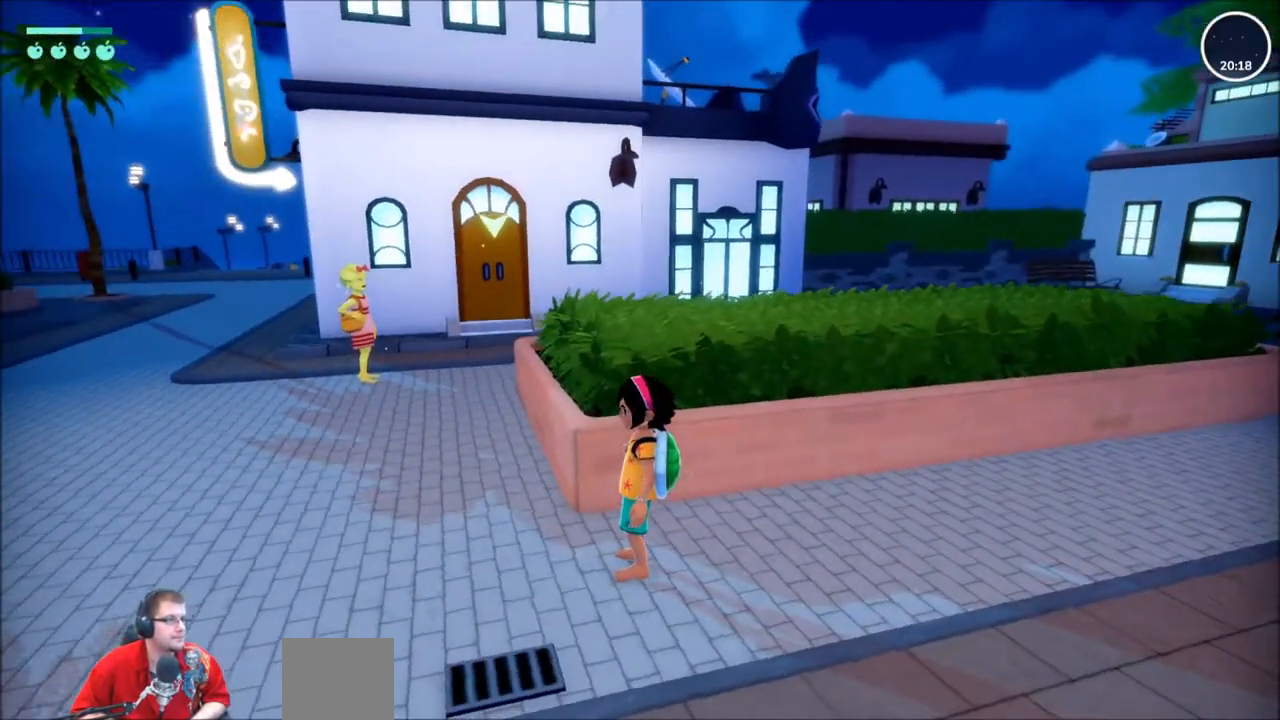
{"buttons": [], "left_stick": "up-right", "right_stick": "center", "events": [[67, "left_stick", "up"], [167, "left_stick", "up-right"], [267, "A", "down"], [434, "A", "up"]]}
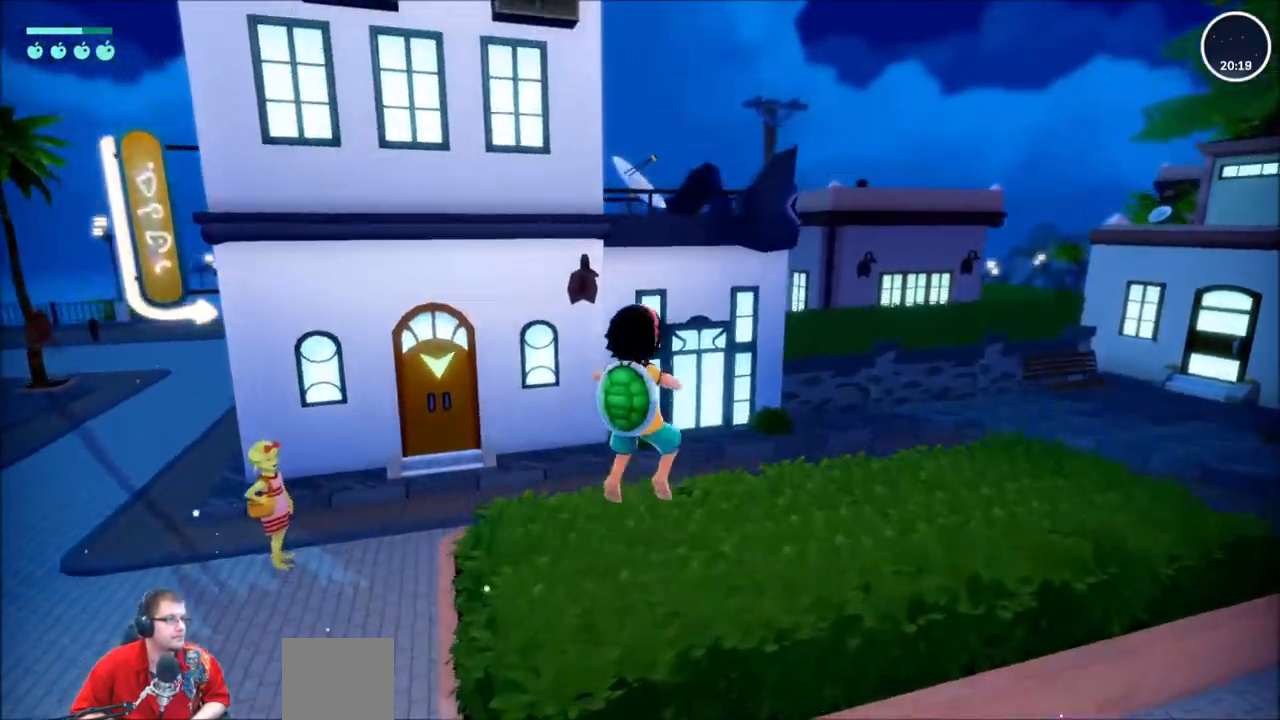
{"buttons": [], "left_stick": "right", "right_stick": "center", "events": [[367, "left_stick", "right"]]}
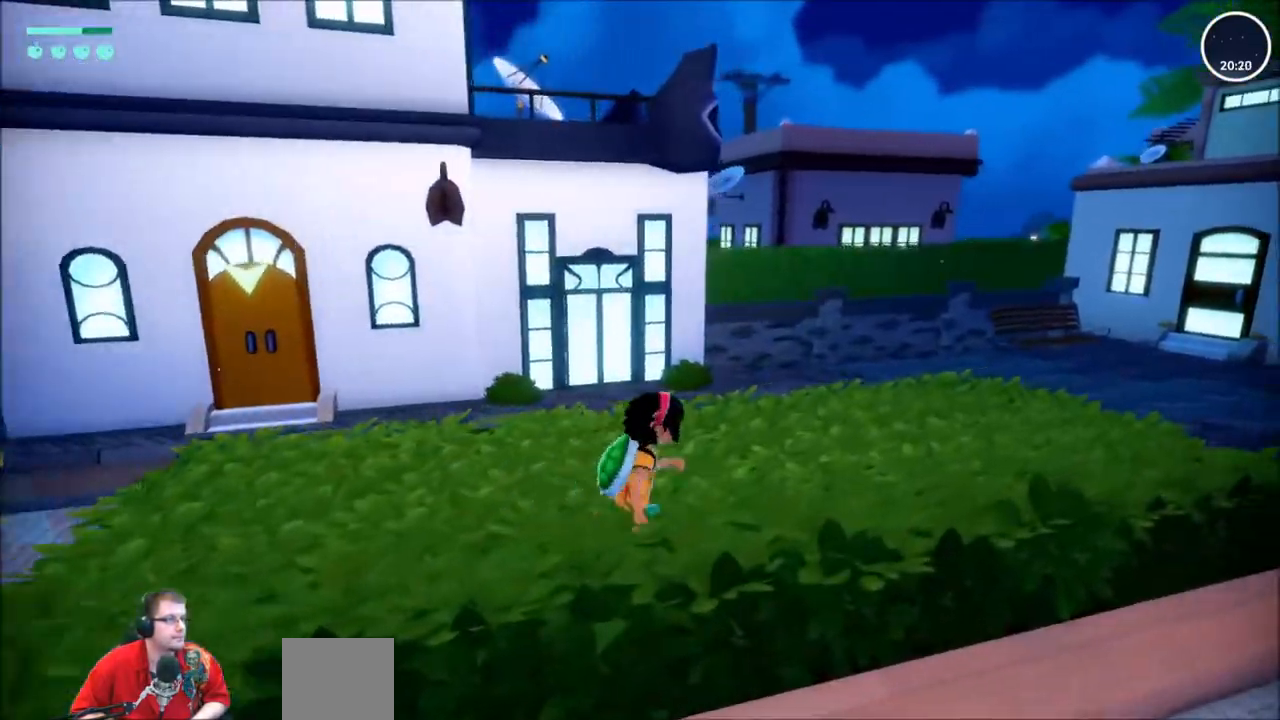
{"buttons": [], "left_stick": "right", "right_stick": "right", "events": [[401, "right_stick", "right"]]}
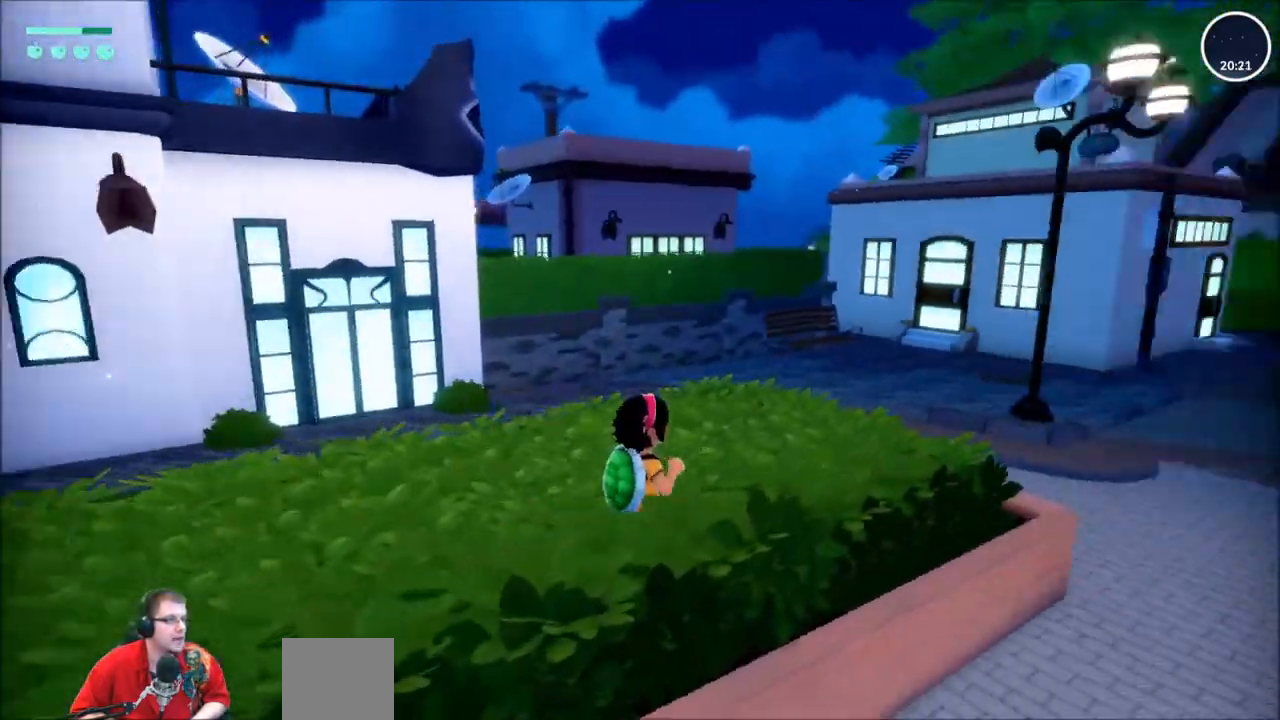
{"buttons": [], "left_stick": "up-right", "right_stick": "right", "events": [[500, "left_stick", "up-right"]]}
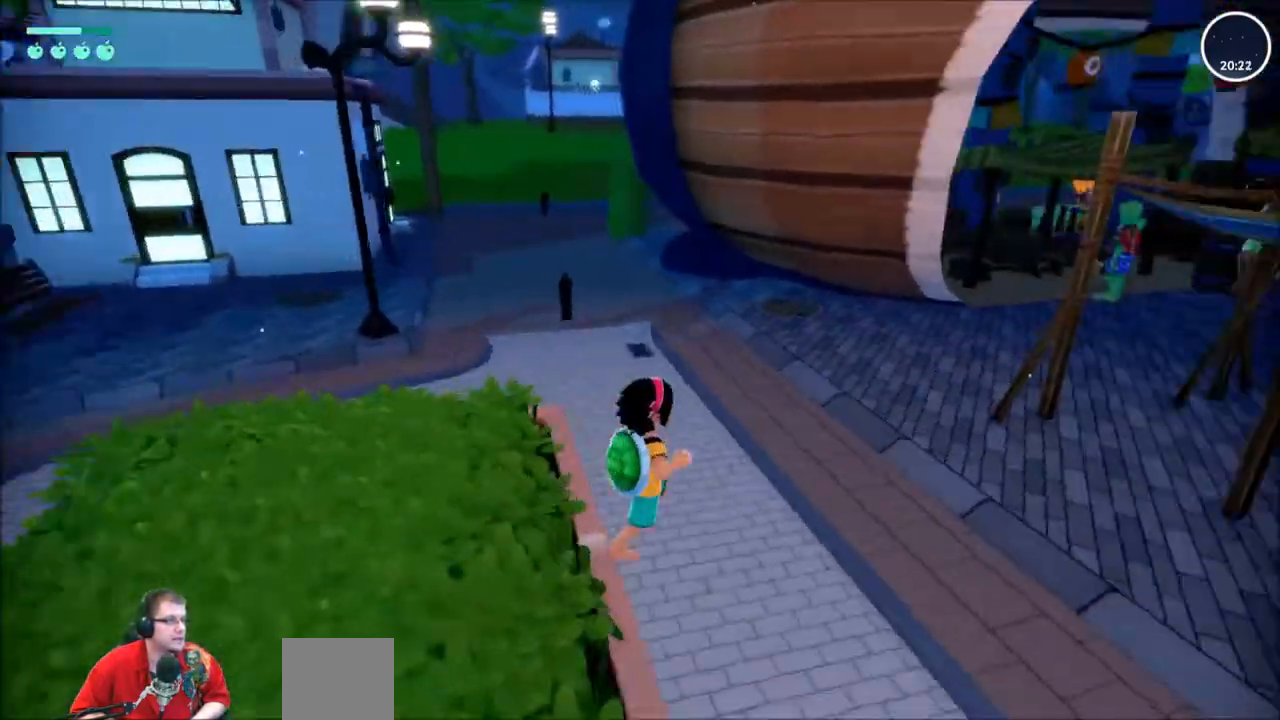
{"buttons": [], "left_stick": "up-right", "right_stick": "right", "events": [[134, "right_stick", "center"], [501, "right_stick", "right"]]}